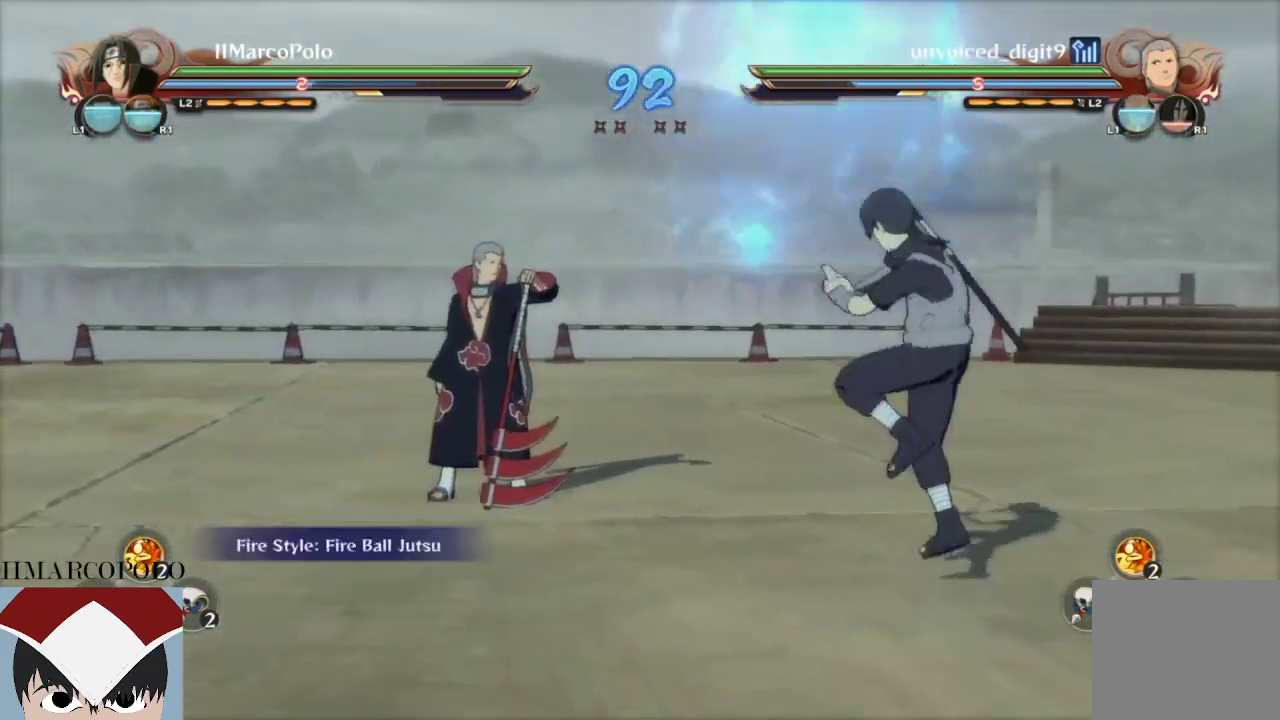
Gameplay with a controller (PlayStation layout); each line is a JSON object with the inputs held at the frame after it. "events" lists button and stick changes between this image and that frame as [ms after this image, input, new state], when the widget could be followed in between.
{"buttons": [], "left_stick": "center", "right_stick": "center", "events": [[33, "CIRCLE", "up"], [283, "right_stick", "left"], [417, "right_stick", "center"]]}
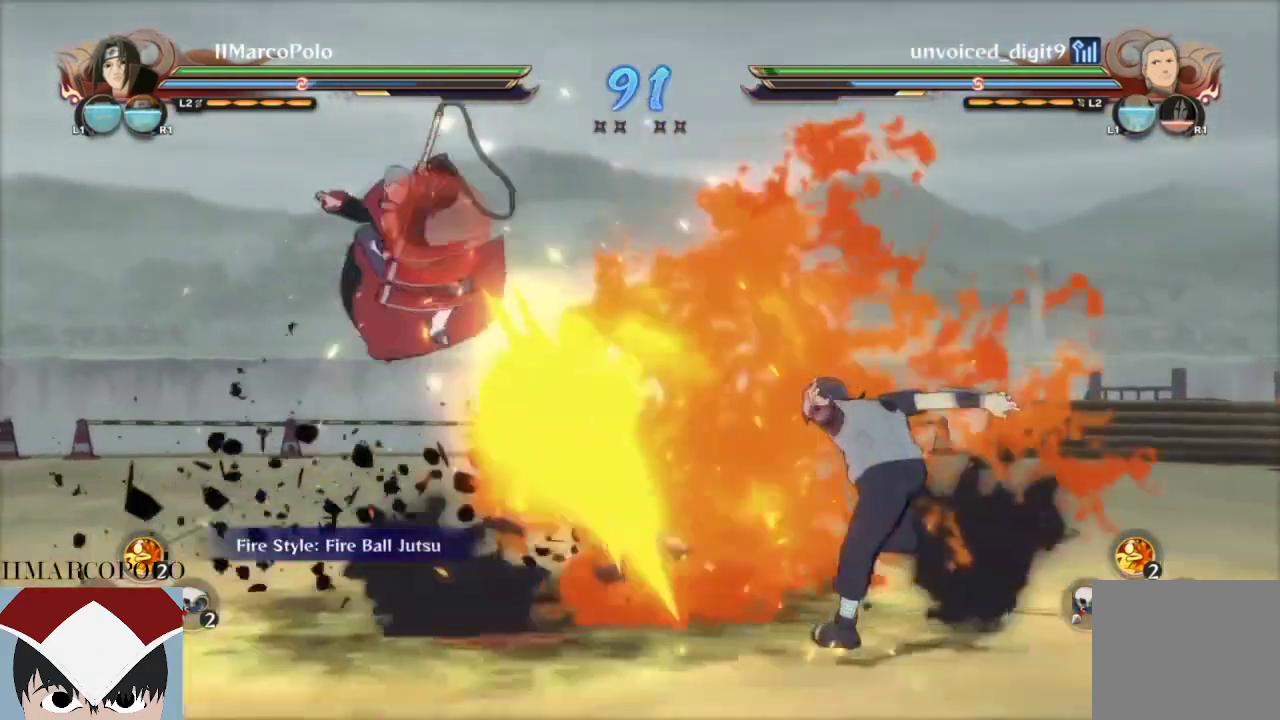
{"buttons": ["CIRCLE"], "left_stick": "center", "right_stick": "center", "events": [[17, "TRIANGLE", "down"], [100, "TRIANGLE", "up"], [133, "CROSS", "down"], [250, "CROSS", "up"], [317, "CROSS", "down"], [400, "CROSS", "up"], [500, "CIRCLE", "down"]]}
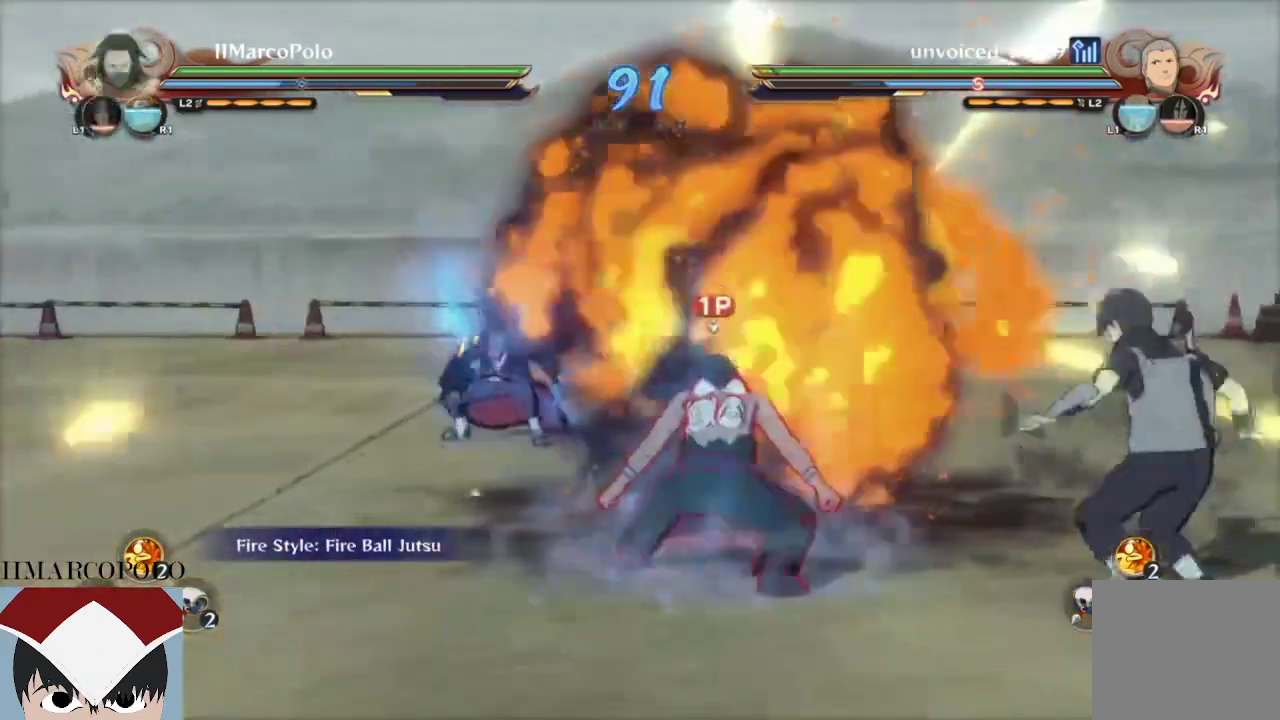
{"buttons": [], "left_stick": "center", "right_stick": "center", "events": [[83, "CIRCLE", "up"], [133, "CIRCLE", "down"], [183, "CIRCLE", "up"], [250, "CIRCLE", "down"], [467, "CIRCLE", "up"]]}
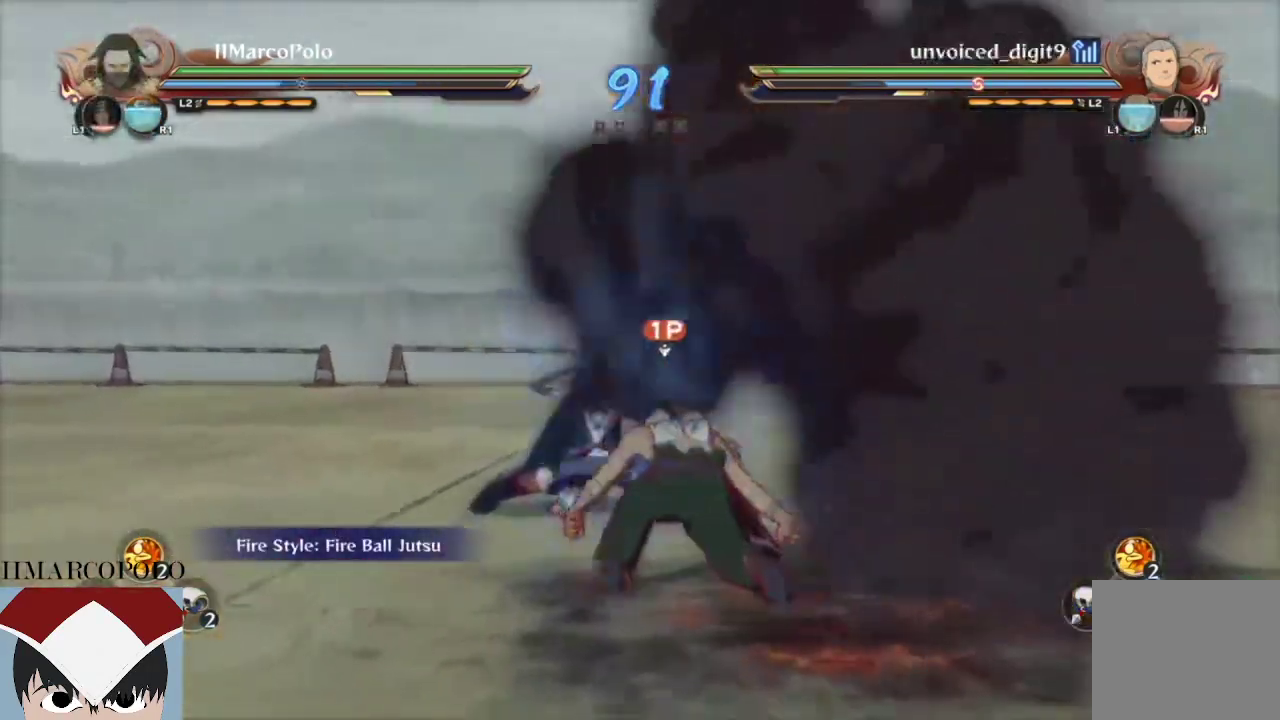
{"buttons": ["R2"], "left_stick": "center", "right_stick": "center", "events": [[200, "R2", "down"]]}
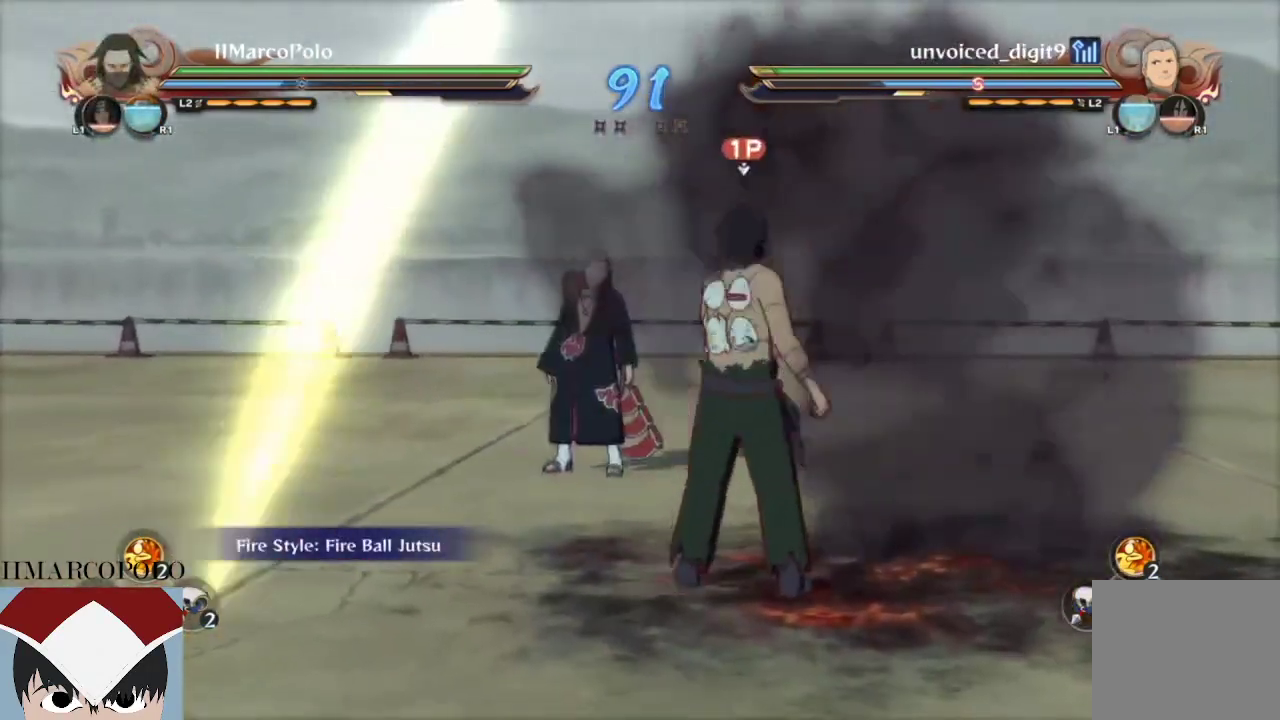
{"buttons": ["R2"], "left_stick": "center", "right_stick": "center", "events": [[200, "TRIANGLE", "down"], [300, "R2", "up"], [300, "TRIANGLE", "up"], [333, "CROSS", "down"], [433, "R2", "down"], [500, "CROSS", "up"]]}
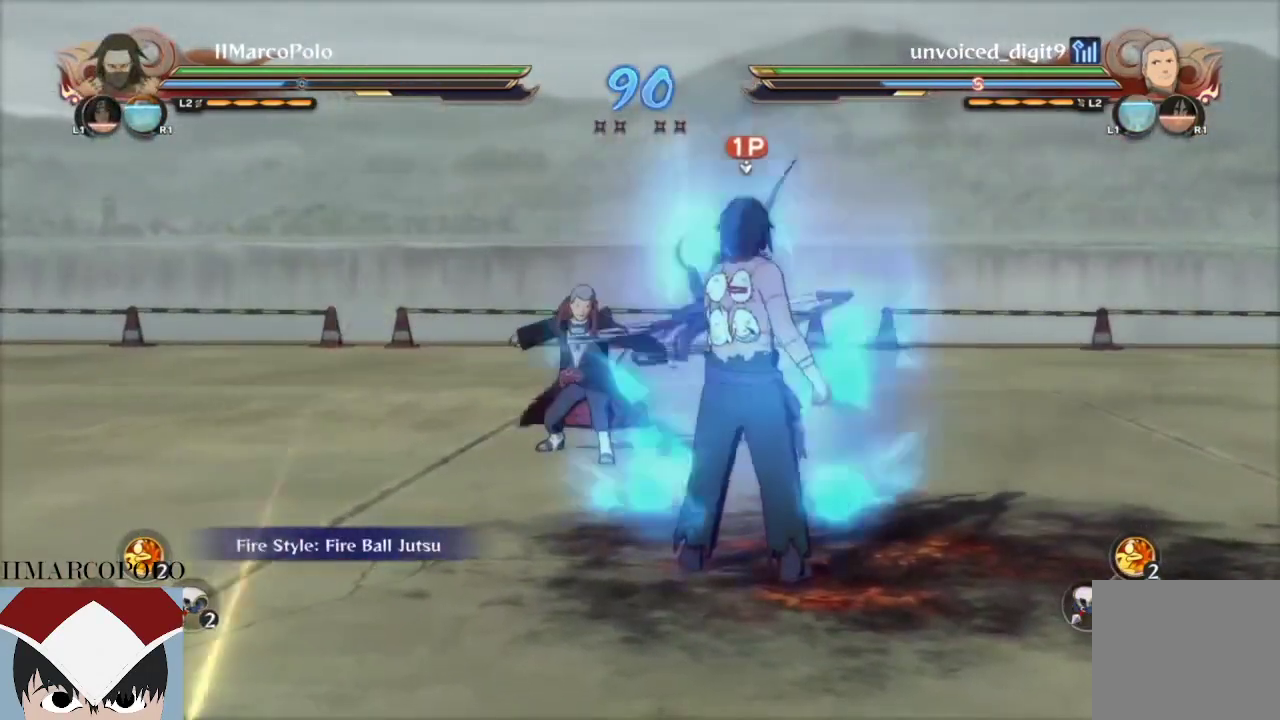
{"buttons": ["TRIANGLE", "L2"], "left_stick": "center", "right_stick": "center", "events": [[300, "R2", "up"], [383, "L2", "down"], [483, "TRIANGLE", "down"]]}
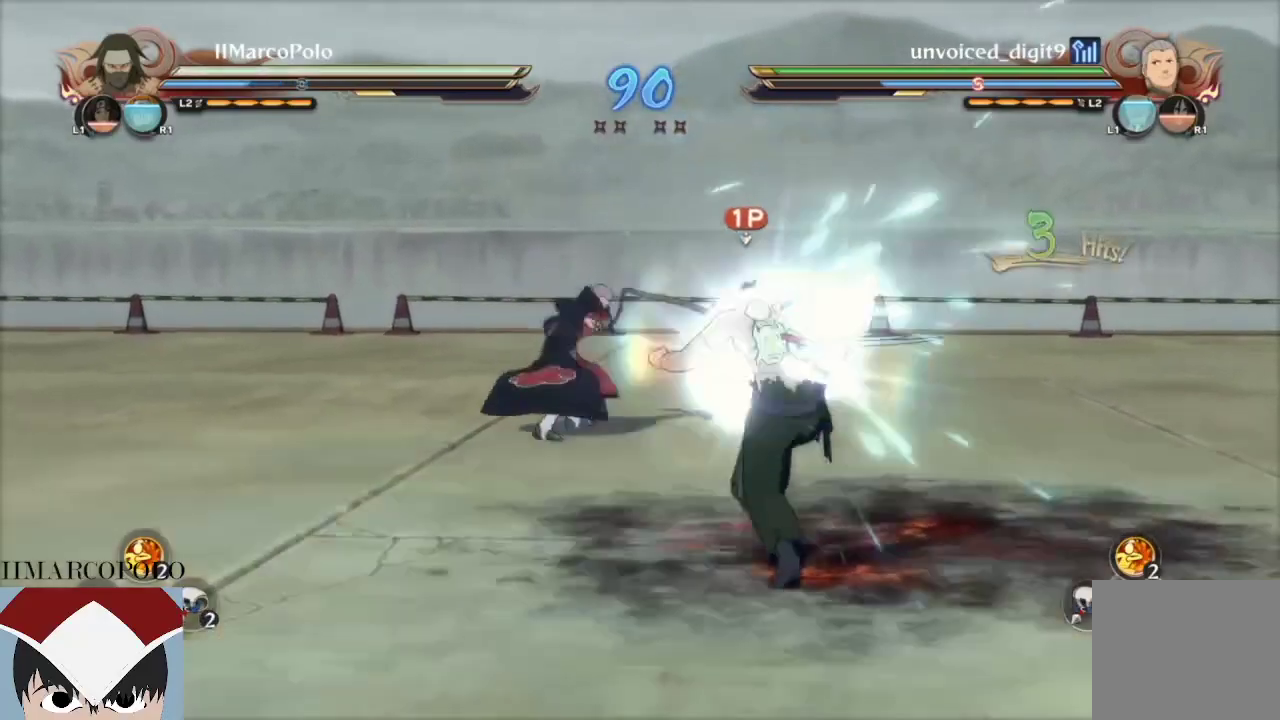
{"buttons": [], "left_stick": "center", "right_stick": "center", "events": [[33, "L2", "up"], [50, "TRIANGLE", "up"], [83, "CROSS", "down"], [200, "CROSS", "up"], [267, "CROSS", "down"], [350, "CROSS", "up"]]}
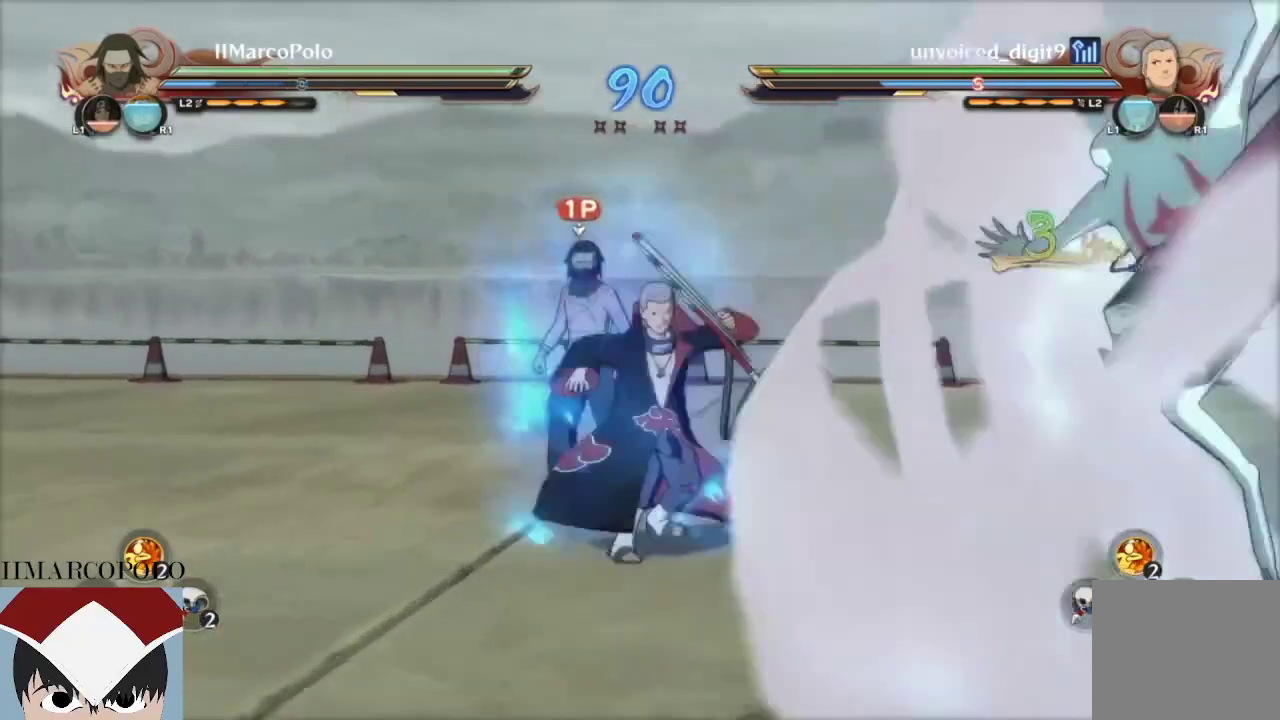
{"buttons": [], "left_stick": "center", "right_stick": "center", "events": [[33, "CIRCLE", "down"], [100, "CIRCLE", "up"], [167, "CIRCLE", "down"], [233, "CIRCLE", "up"], [283, "CIRCLE", "down"], [367, "CIRCLE", "up"], [433, "CIRCLE", "down"], [483, "CIRCLE", "up"]]}
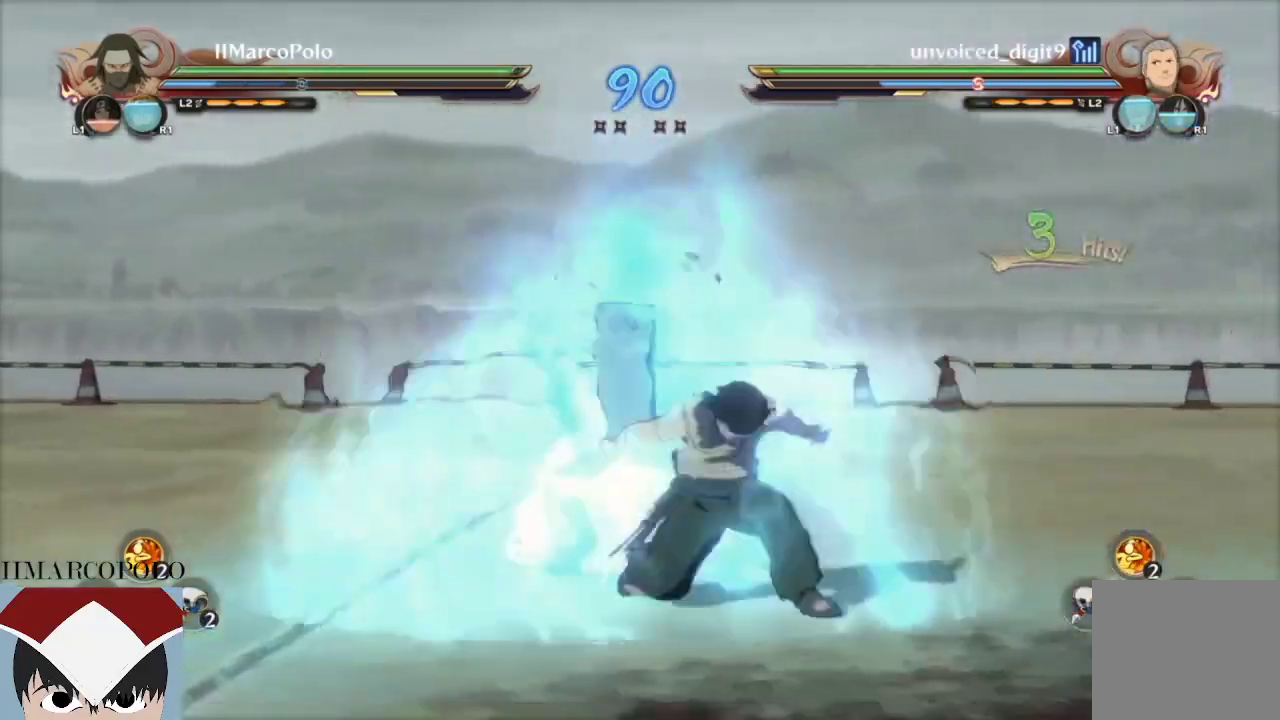
{"buttons": ["R2"], "left_stick": "center", "right_stick": "center", "events": [[83, "CIRCLE", "down"], [133, "CIRCLE", "up"], [250, "R2", "down"]]}
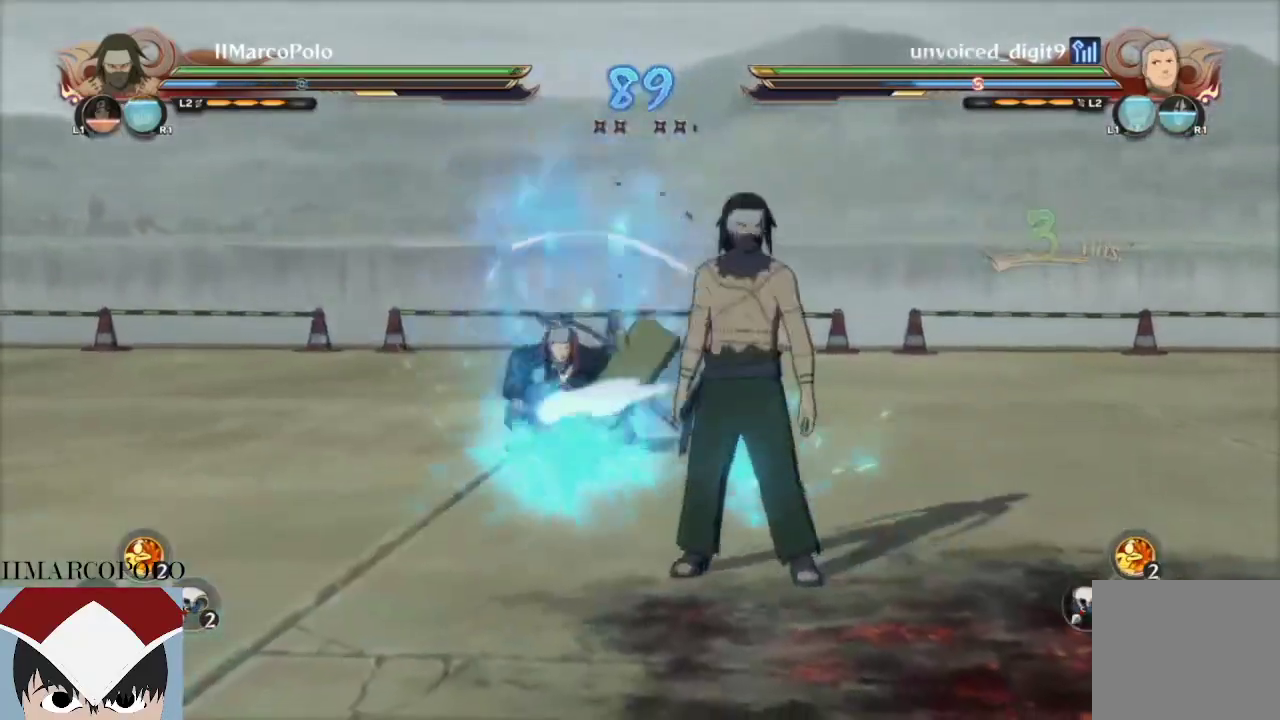
{"buttons": ["R2"], "left_stick": "center", "right_stick": "center", "events": [[417, "CIRCLE", "down"], [500, "CIRCLE", "up"]]}
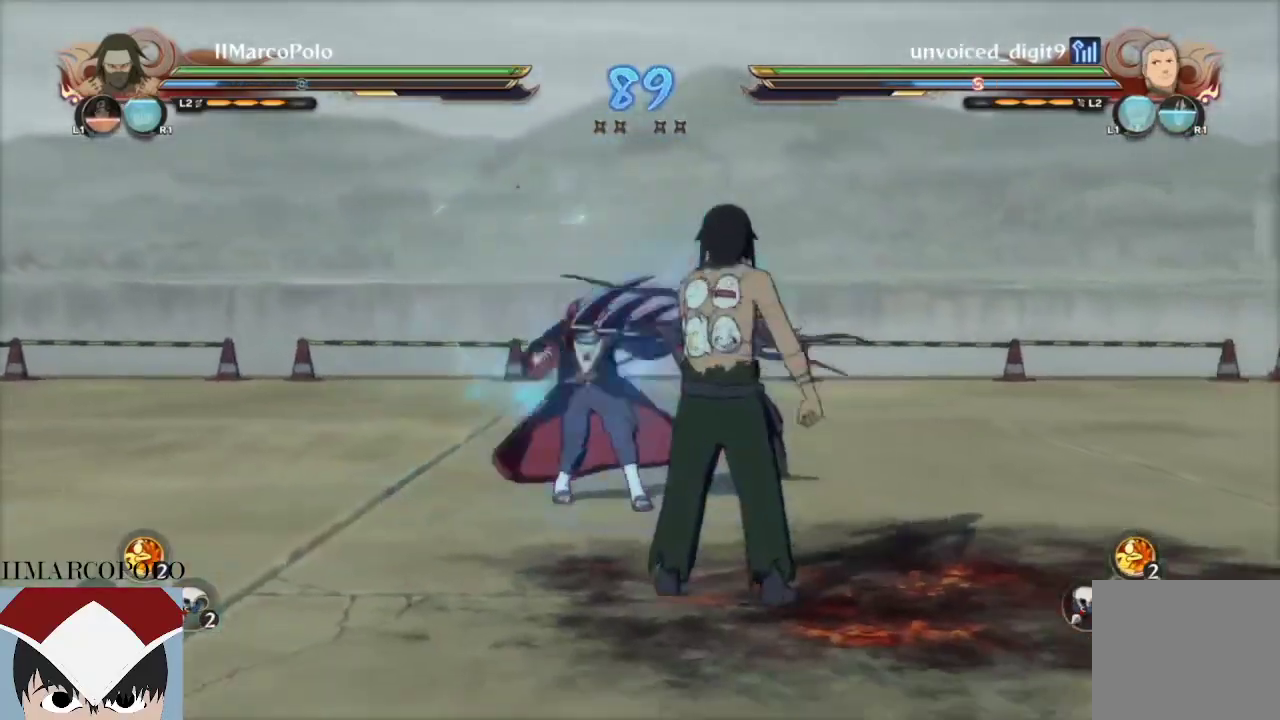
{"buttons": ["R2"], "left_stick": "center", "right_stick": "center", "events": [[67, "CIRCLE", "down"], [133, "CIRCLE", "up"], [183, "CIRCLE", "down"], [267, "CIRCLE", "up"]]}
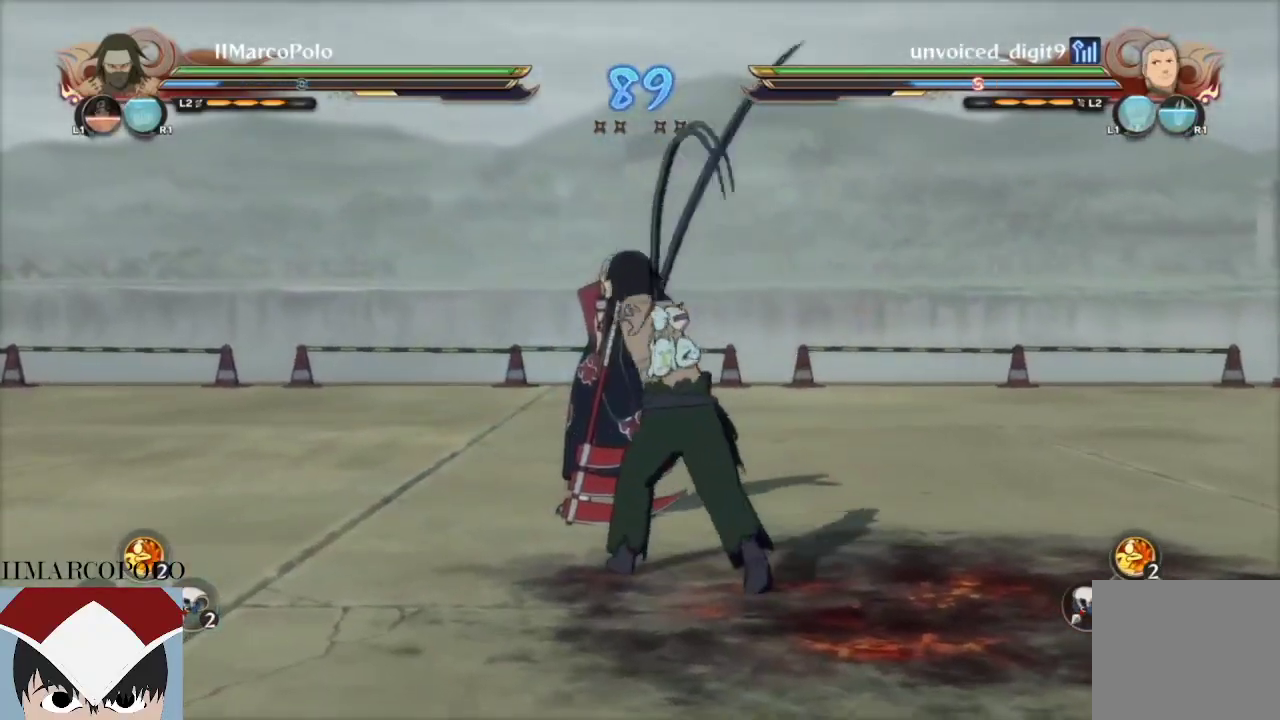
{"buttons": [], "left_stick": "center", "right_stick": "center", "events": [[217, "R2", "up"]]}
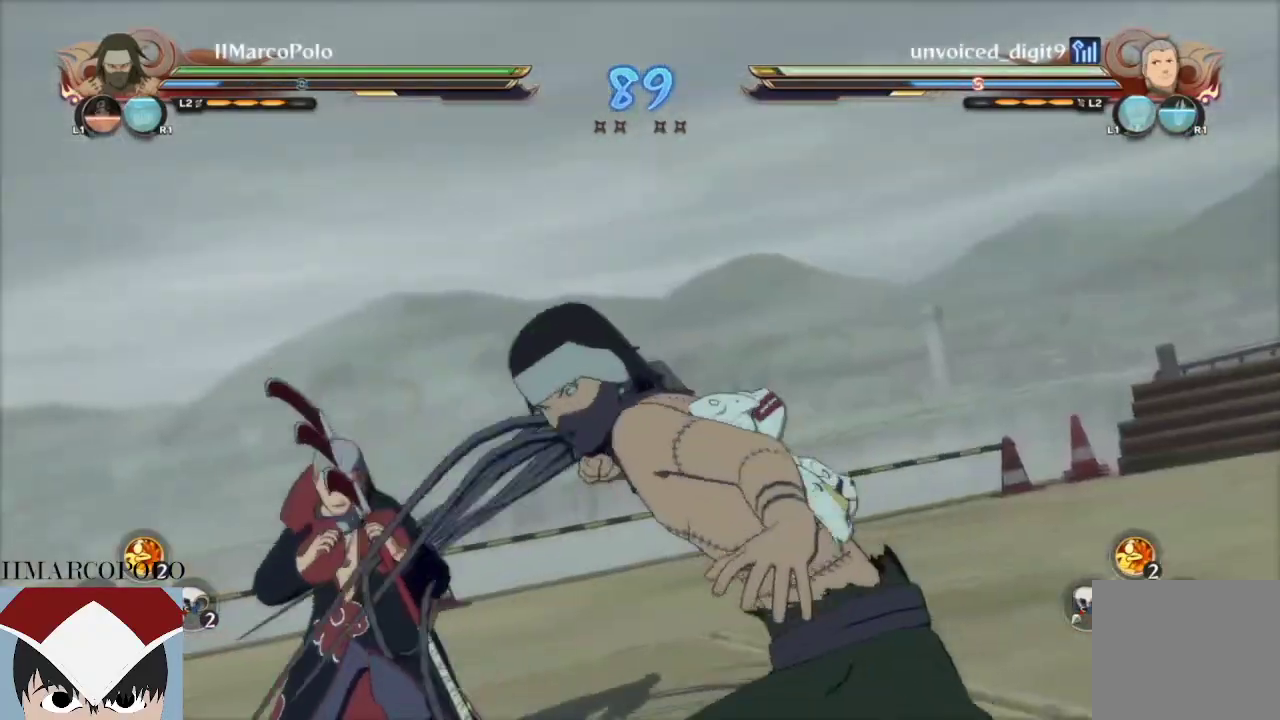
{"buttons": ["TRIANGLE"], "left_stick": "center", "right_stick": "center", "events": [[50, "TRIANGLE", "down"]]}
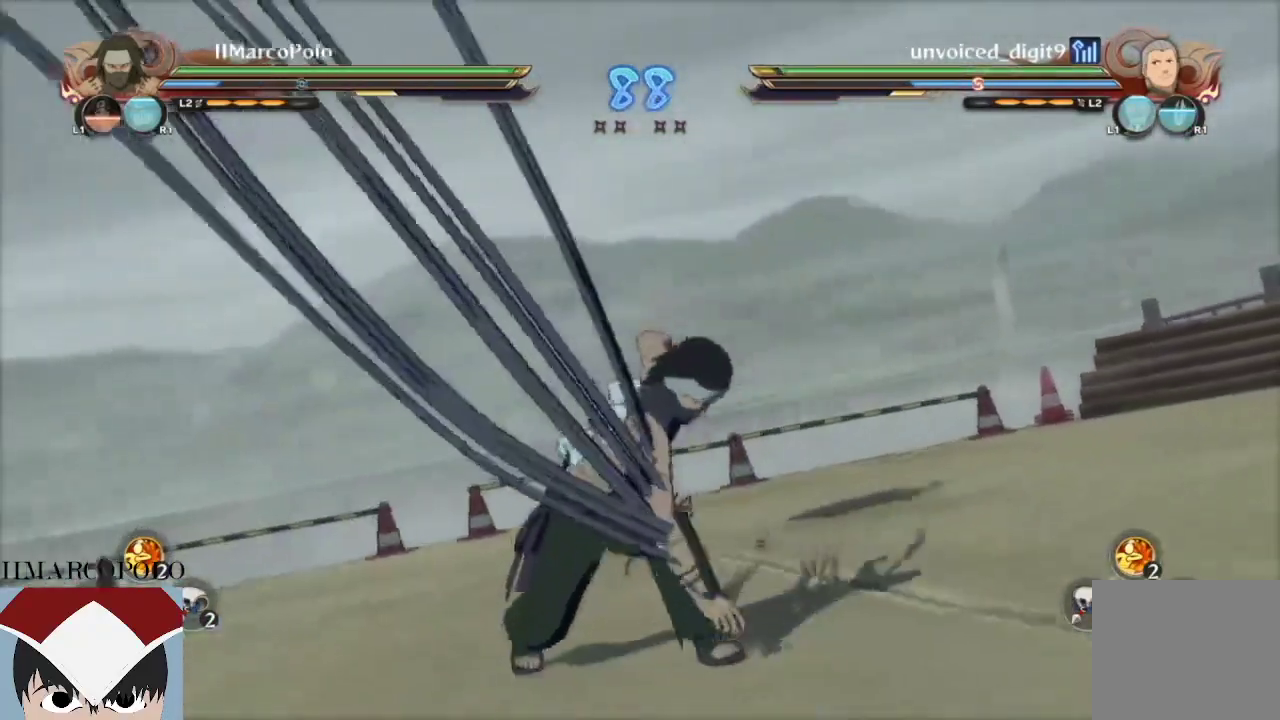
{"buttons": ["TRIANGLE"], "left_stick": "center", "right_stick": "center", "events": []}
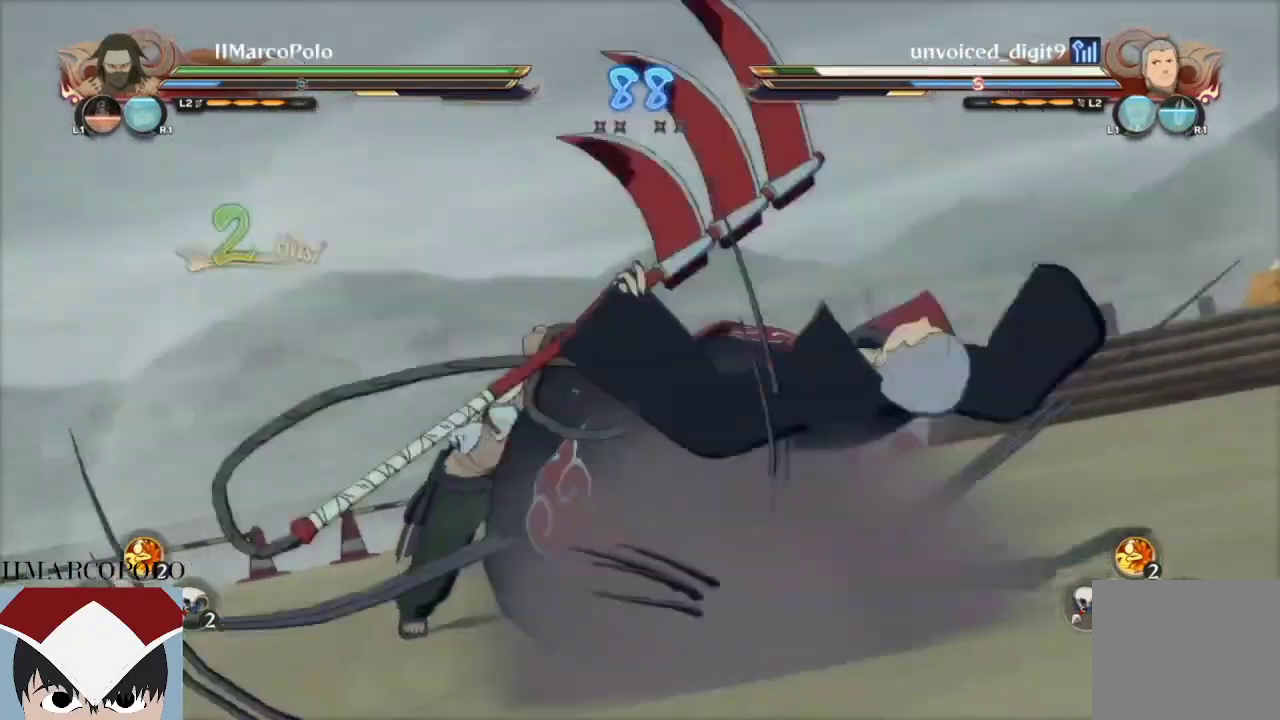
{"buttons": ["TRIANGLE"], "left_stick": "center", "right_stick": "center", "events": []}
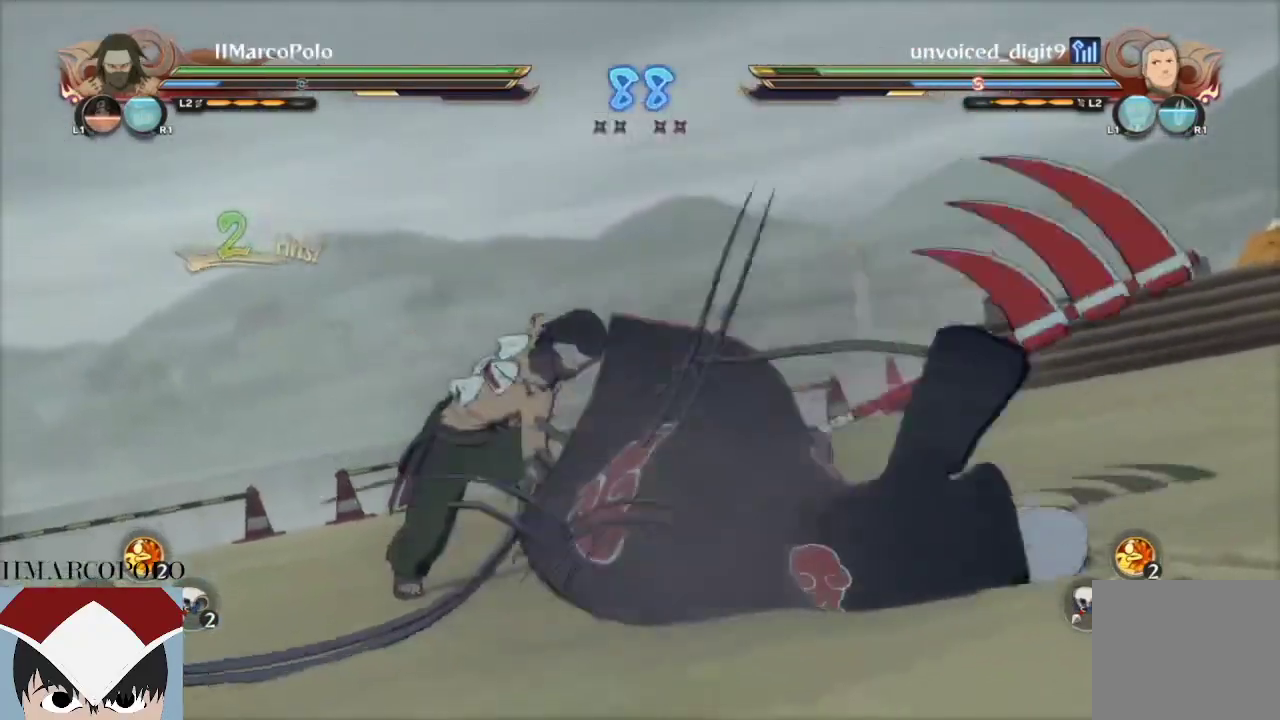
{"buttons": ["TRIANGLE"], "left_stick": "center", "right_stick": "center", "events": []}
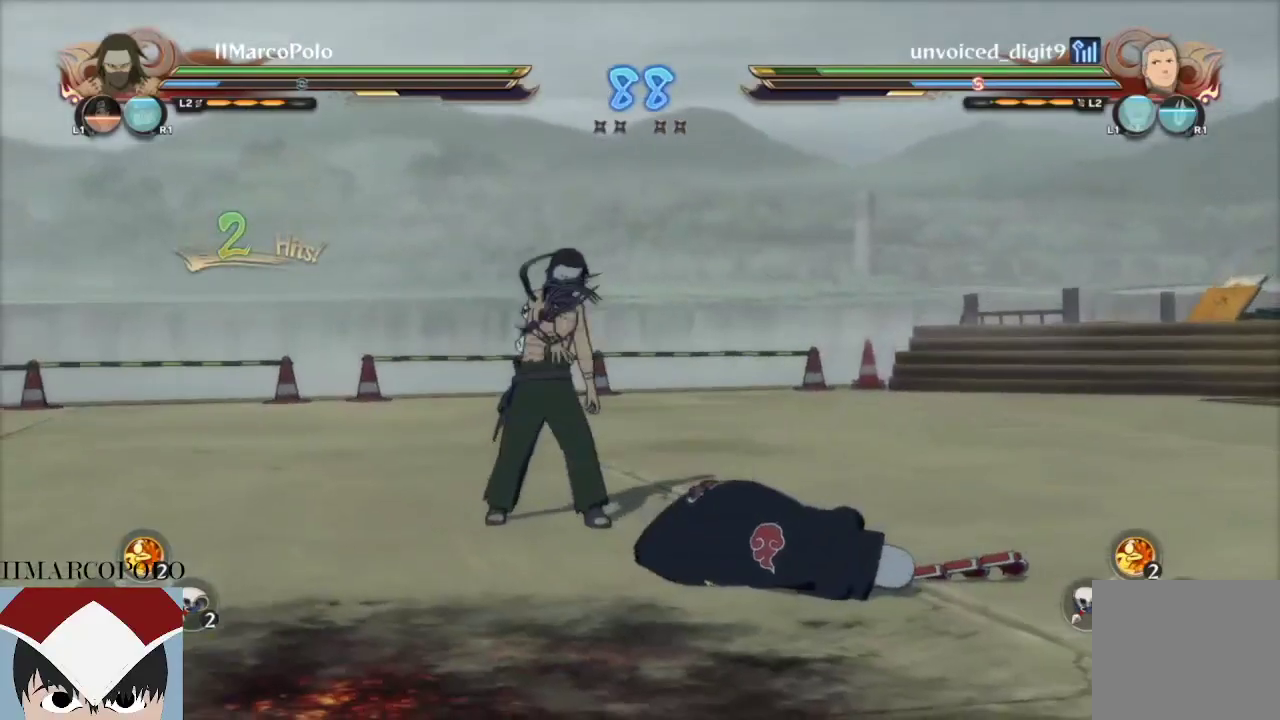
{"buttons": ["CROSS"], "left_stick": "center", "right_stick": "center", "events": [[400, "TRIANGLE", "up"], [450, "CROSS", "down"]]}
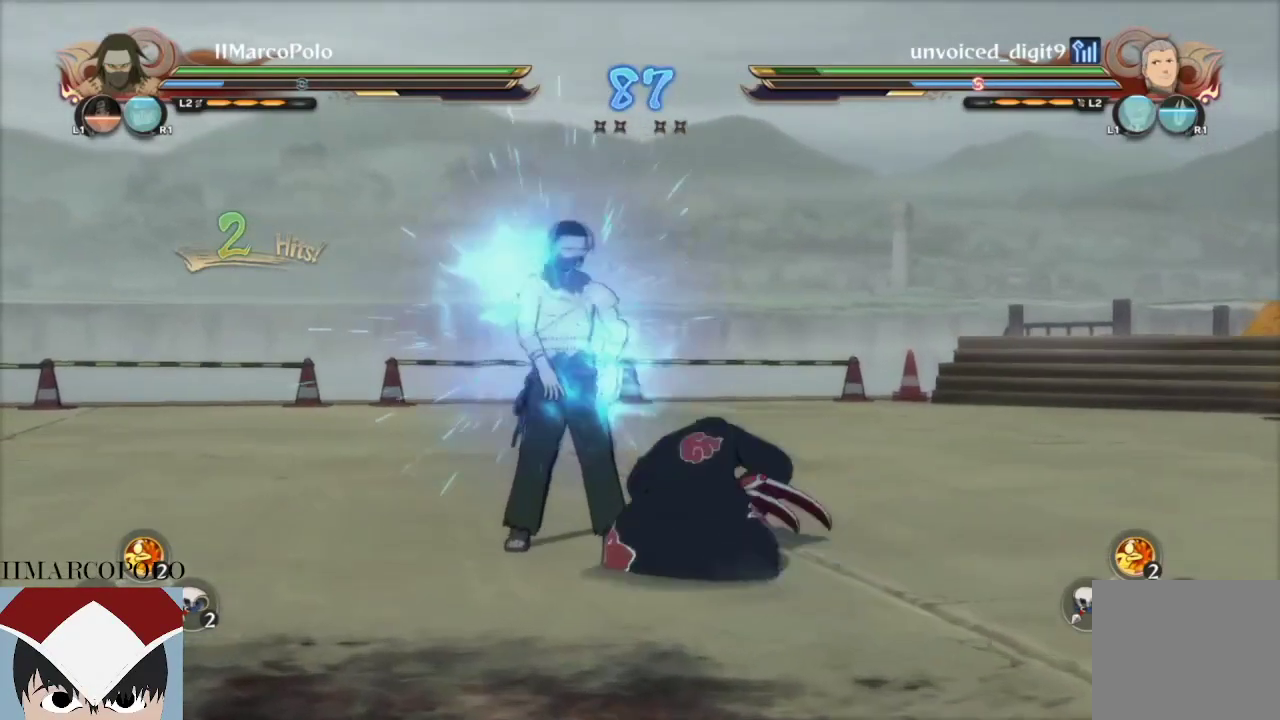
{"buttons": [], "left_stick": "center", "right_stick": "center", "events": [[50, "DPAD_RIGHT", "down"], [117, "CROSS", "up"], [133, "DPAD_RIGHT", "up"], [183, "DPAD_RIGHT", "down"], [300, "DPAD_RIGHT", "up"]]}
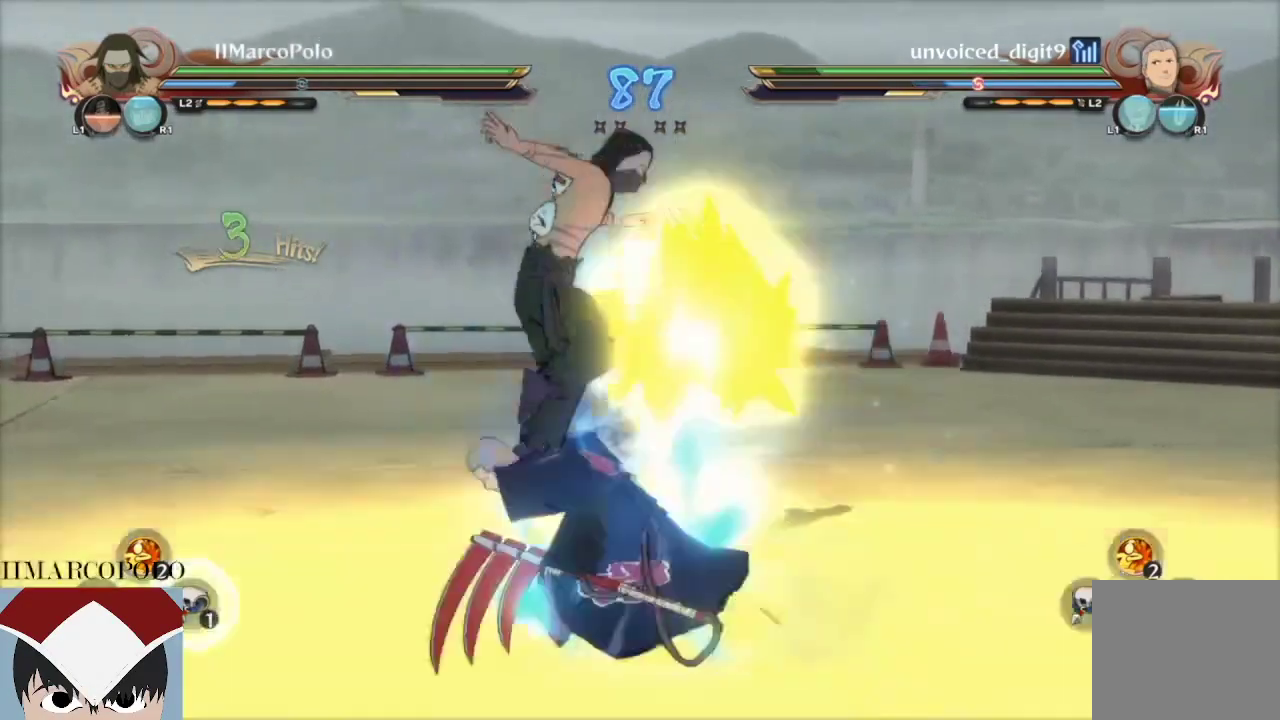
{"buttons": ["R2"], "left_stick": "center", "right_stick": "center", "events": [[317, "R2", "down"]]}
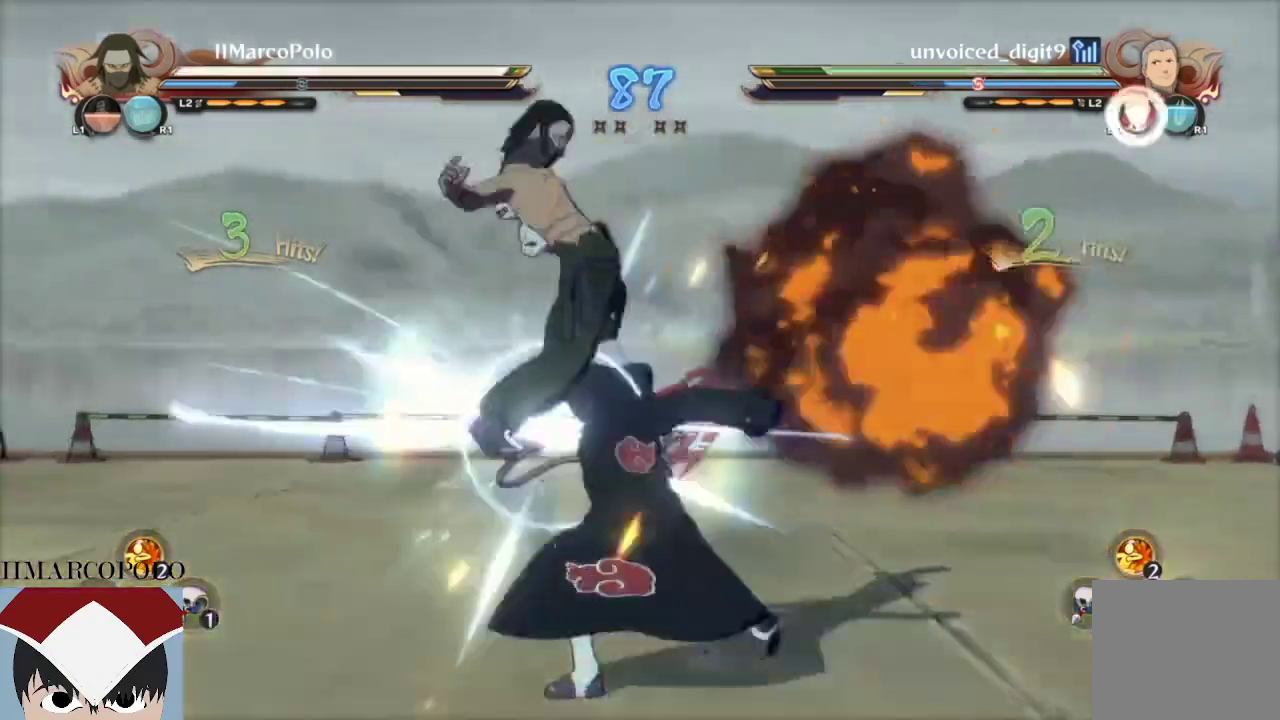
{"buttons": ["R2"], "left_stick": "center", "right_stick": "center", "events": []}
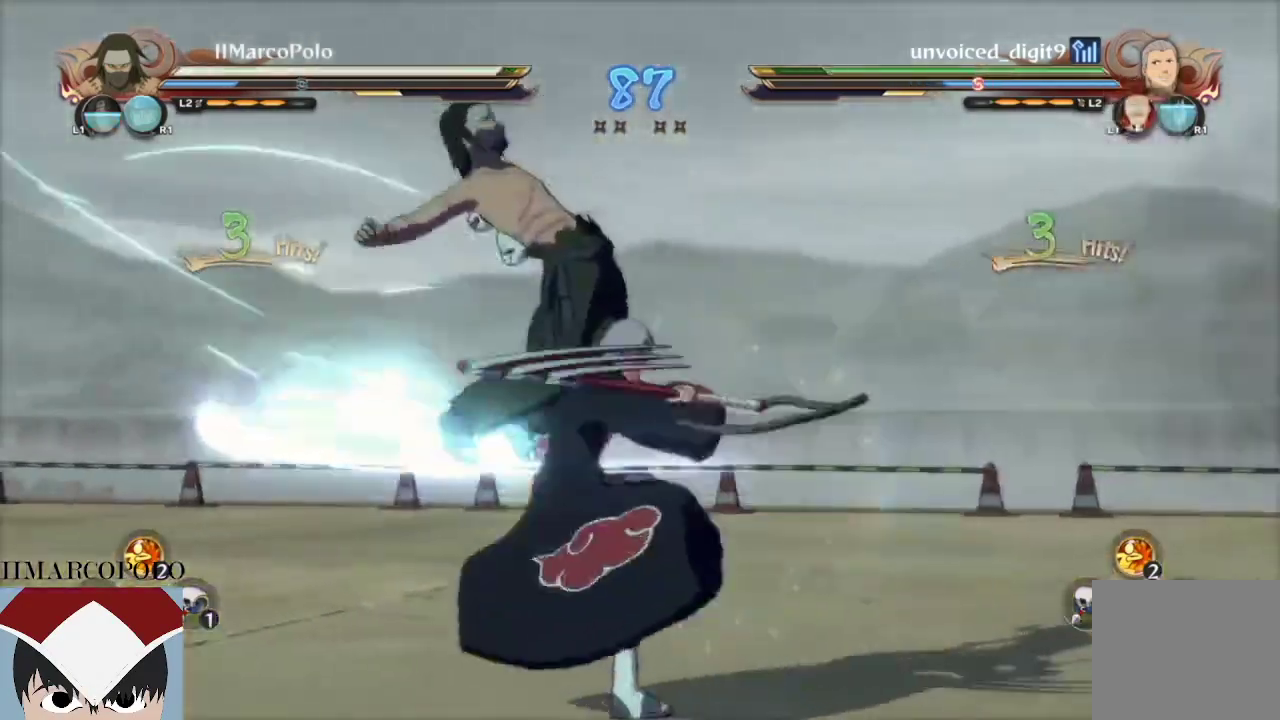
{"buttons": ["R2"], "left_stick": "center", "right_stick": "center", "events": []}
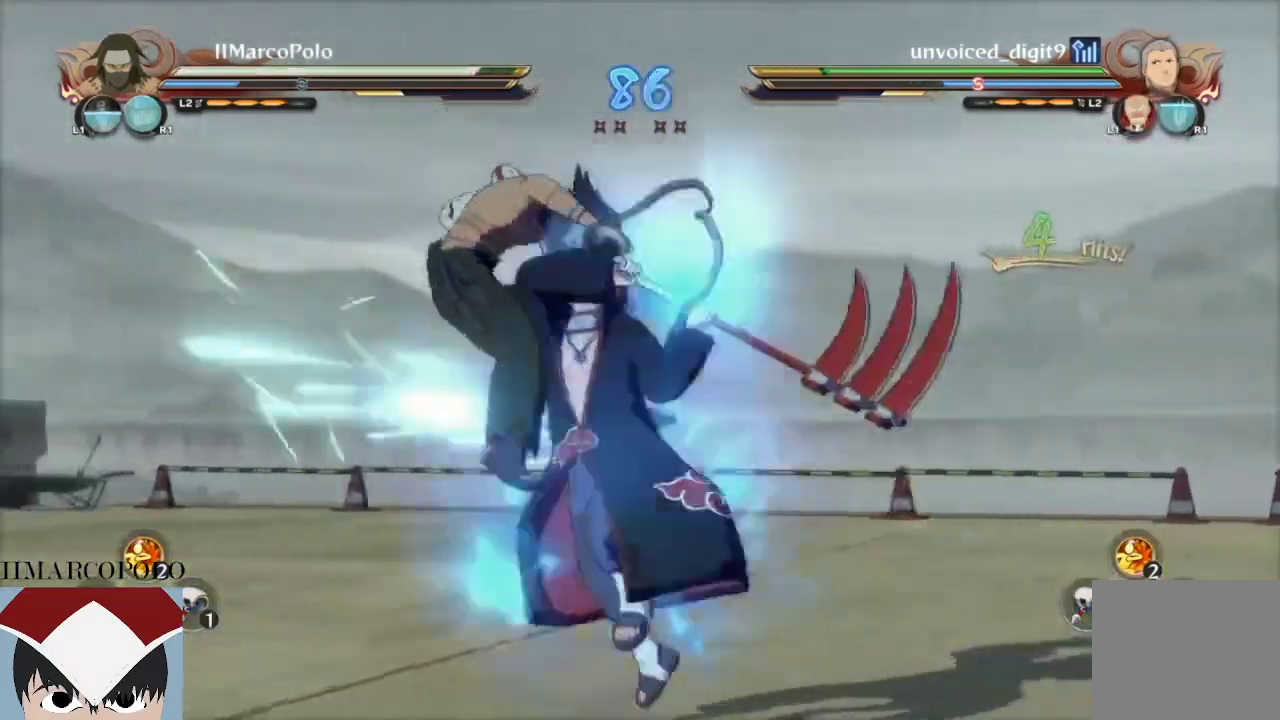
{"buttons": ["R2"], "left_stick": "center", "right_stick": "center", "events": []}
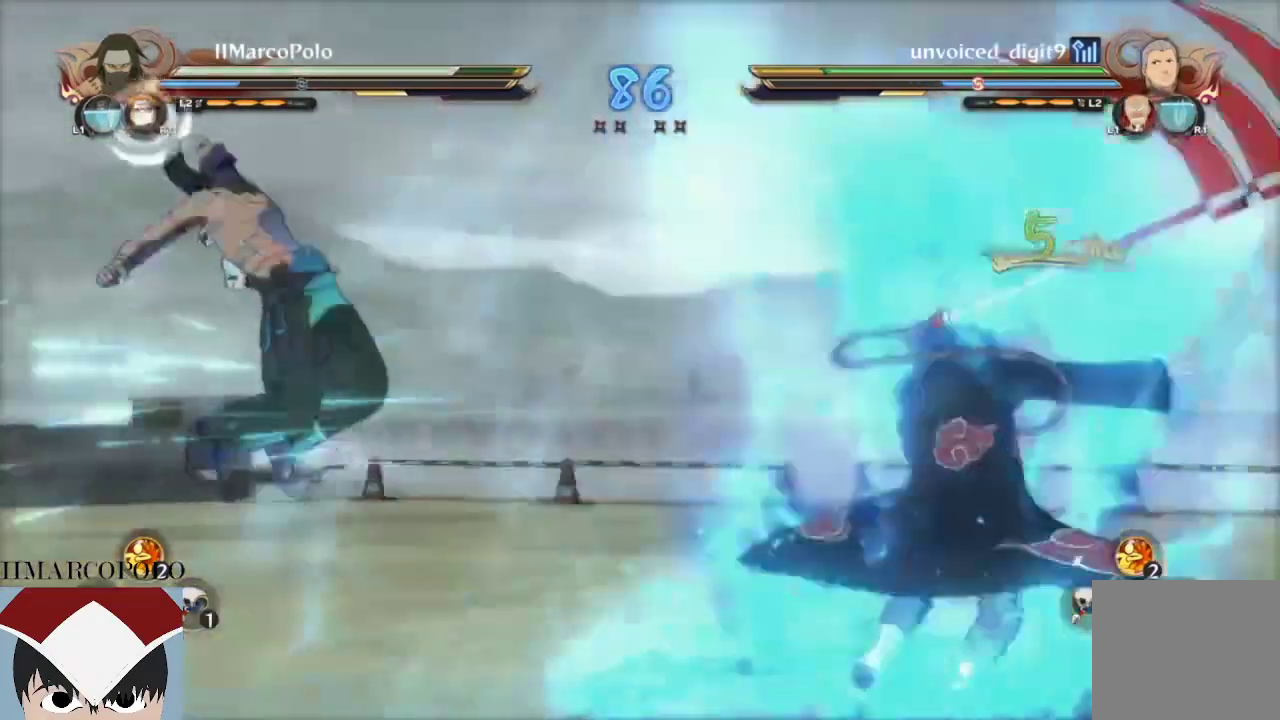
{"buttons": ["R2"], "left_stick": "center", "right_stick": "center", "events": []}
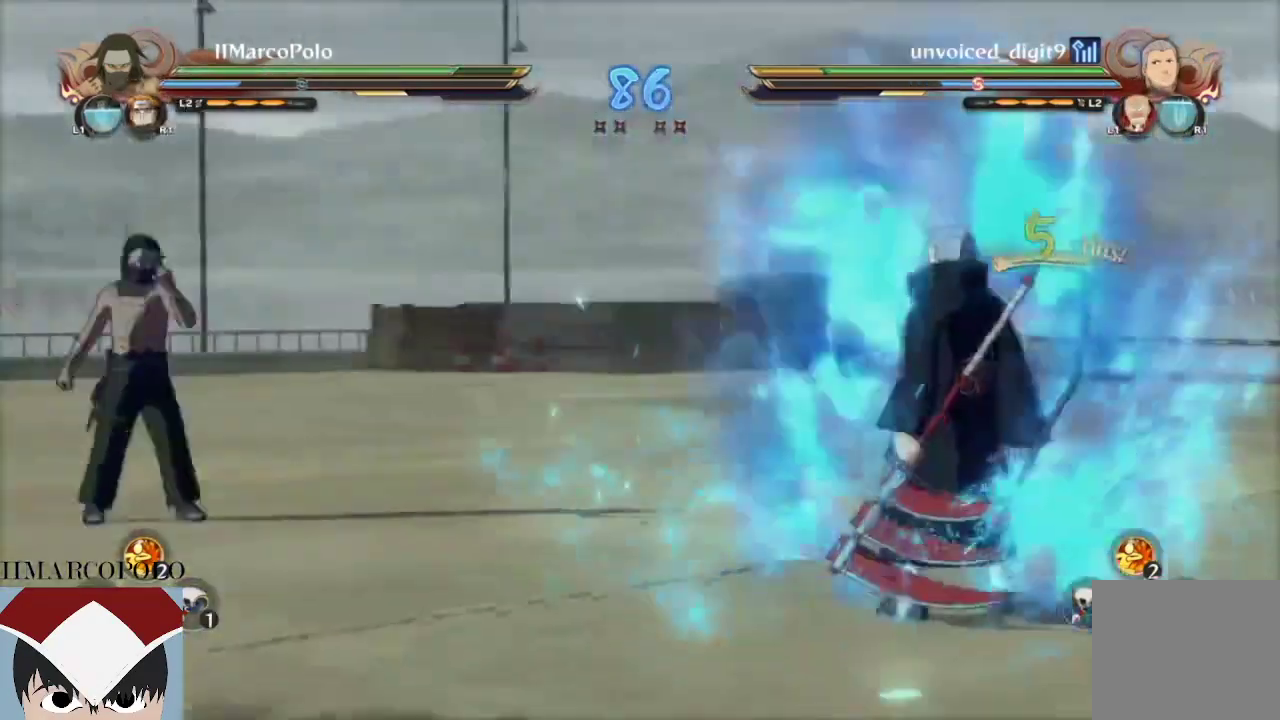
{"buttons": ["R2"], "left_stick": "center", "right_stick": "center", "events": [[250, "CROSS", "down"], [383, "CROSS", "up"]]}
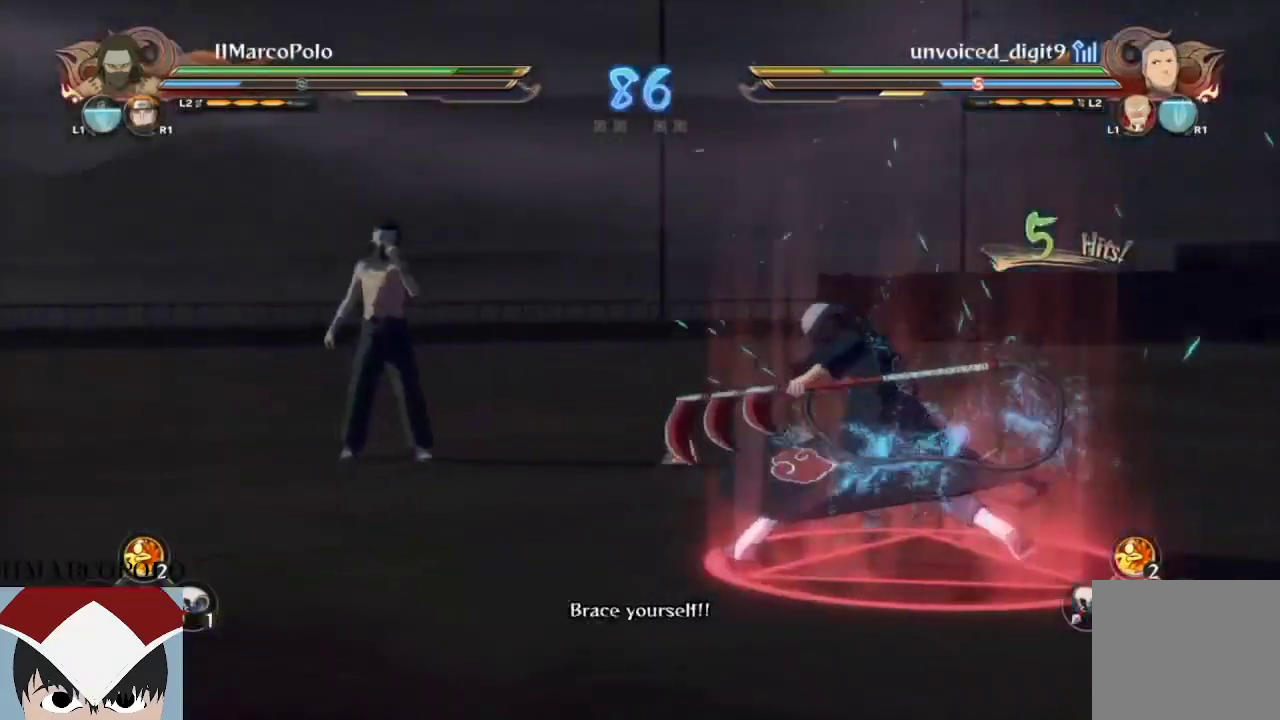
{"buttons": ["R2"], "left_stick": "center", "right_stick": "center", "events": []}
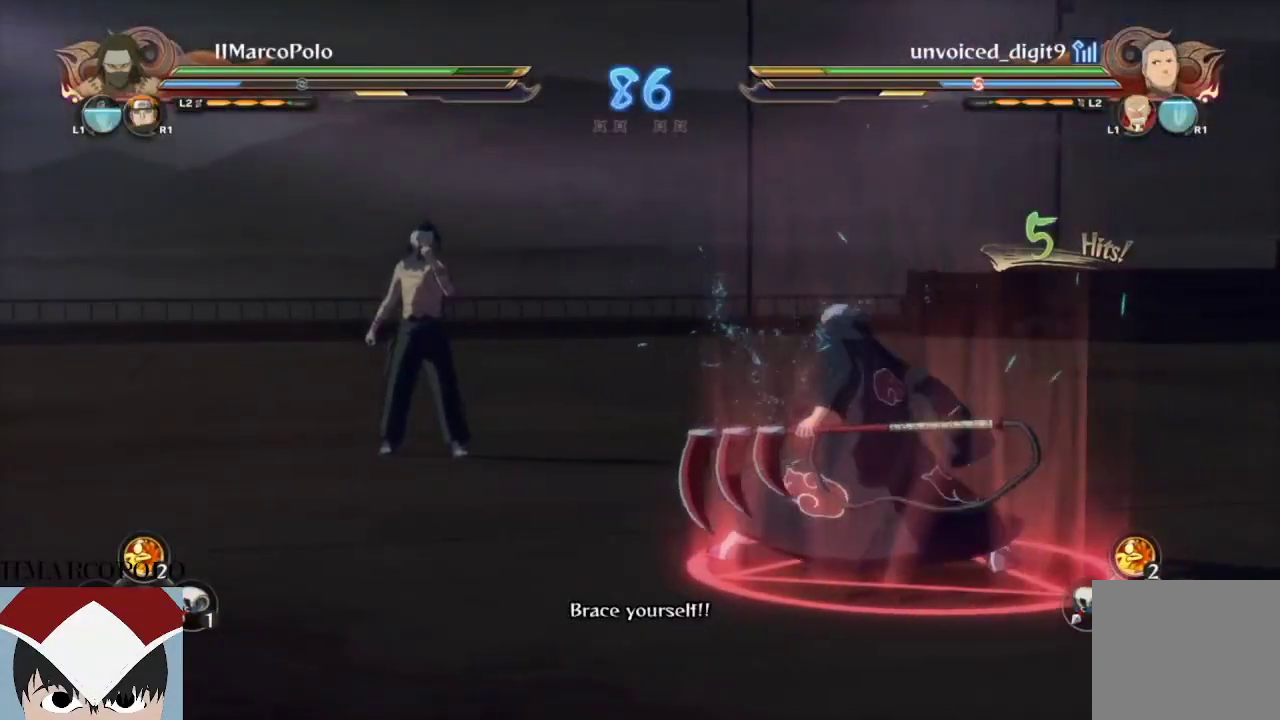
{"buttons": ["R2"], "left_stick": "center", "right_stick": "center", "events": []}
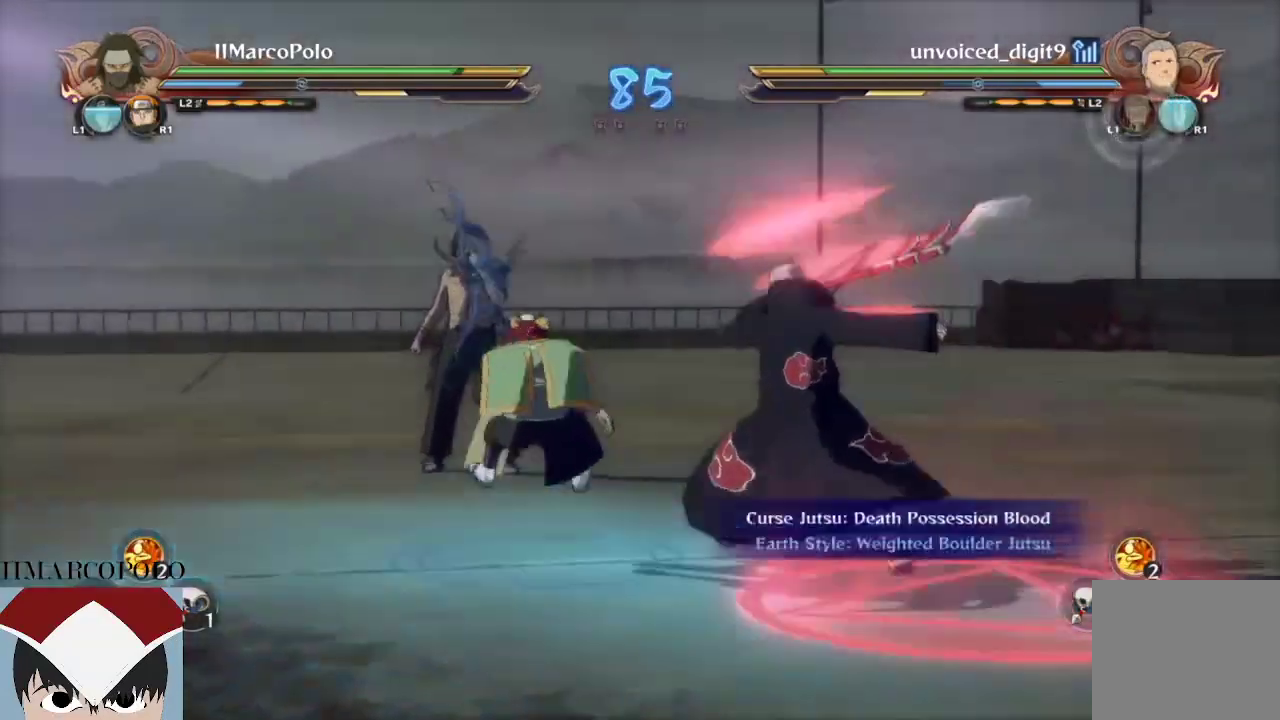
{"buttons": ["R2"], "left_stick": "center", "right_stick": "center", "events": []}
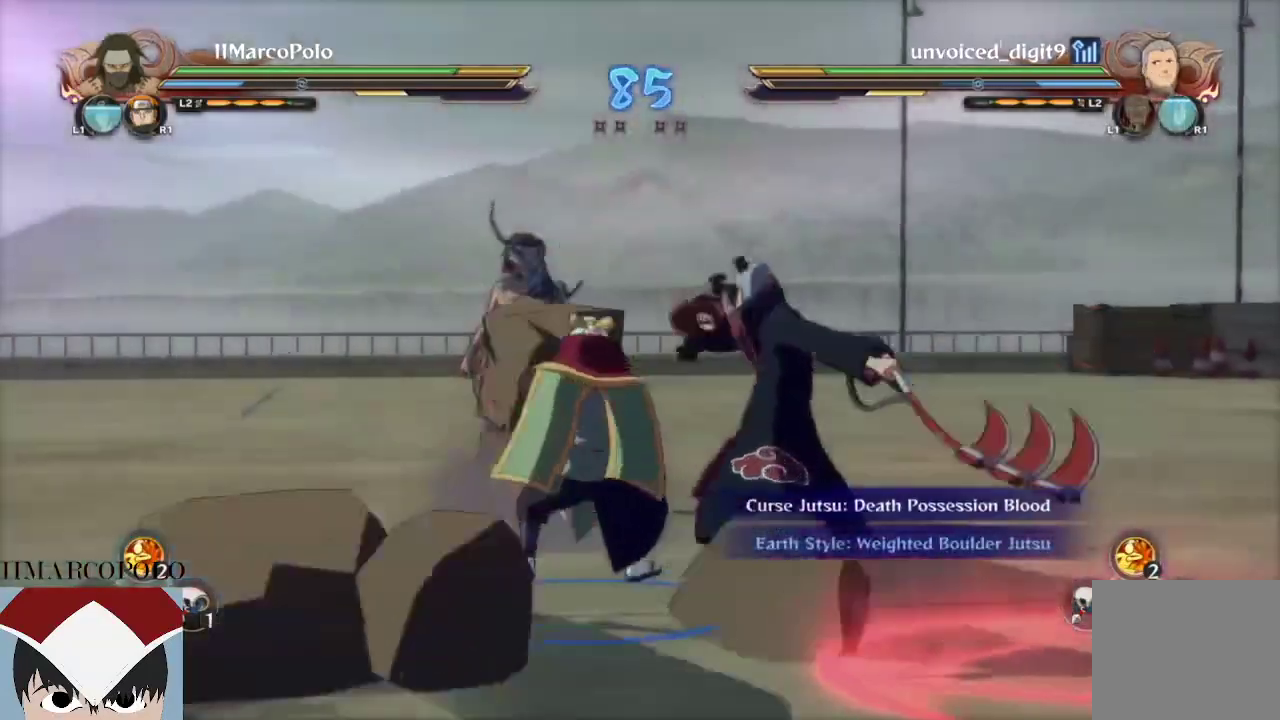
{"buttons": ["R2"], "left_stick": "center", "right_stick": "center", "events": []}
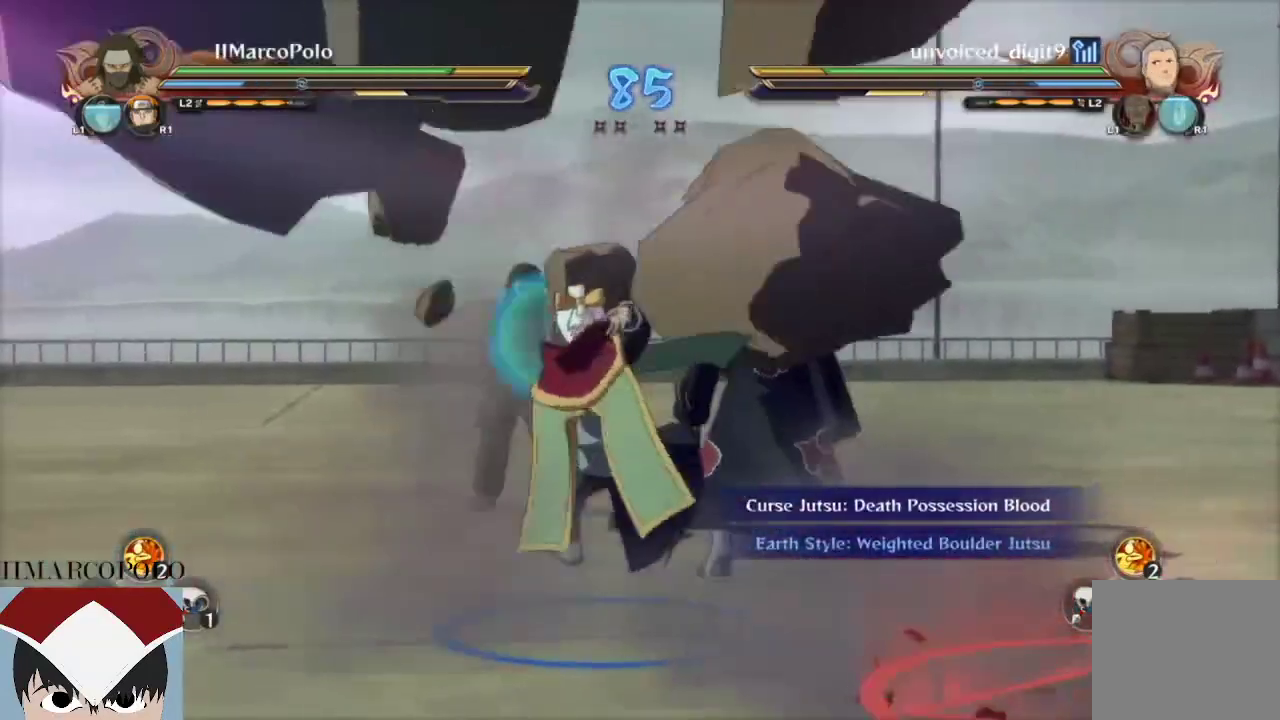
{"buttons": ["R2"], "left_stick": "left", "right_stick": "center", "events": [[383, "left_stick", "left"]]}
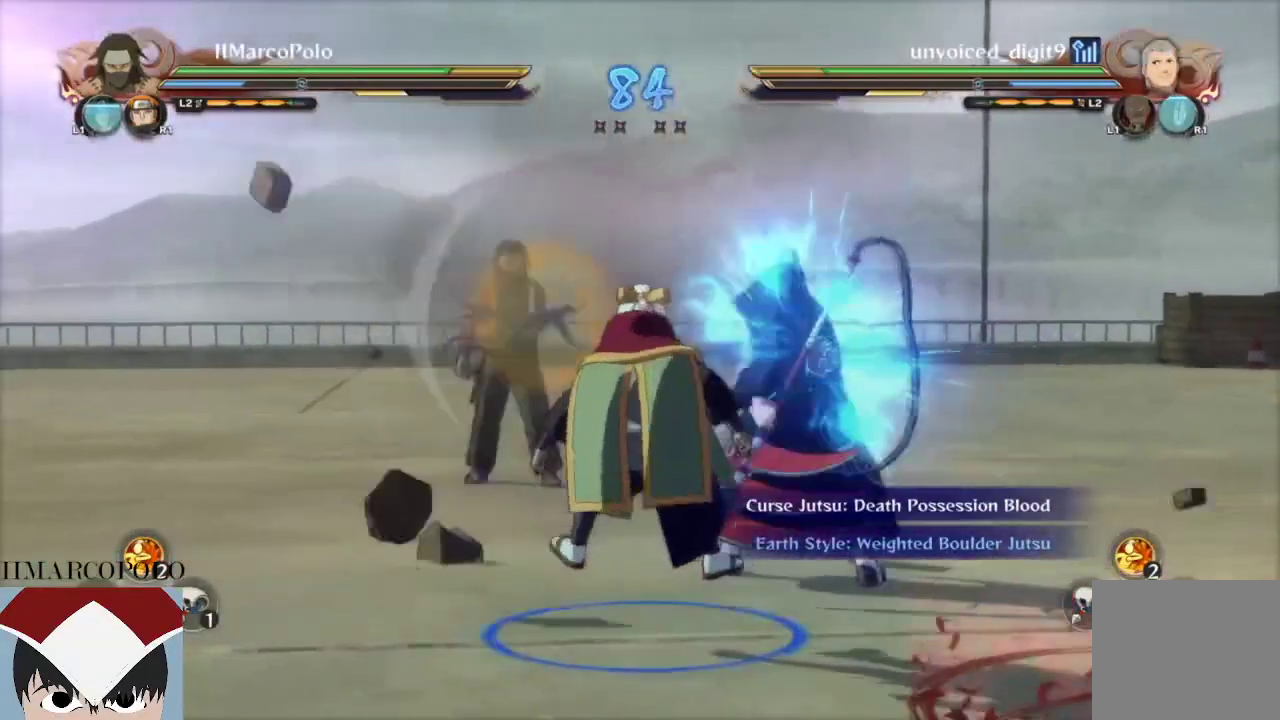
{"buttons": ["CROSS"], "left_stick": "center", "right_stick": "center", "events": [[150, "TRIANGLE", "down"], [200, "R2", "up"], [200, "left_stick", "center"], [250, "TRIANGLE", "up"], [267, "CROSS", "down"]]}
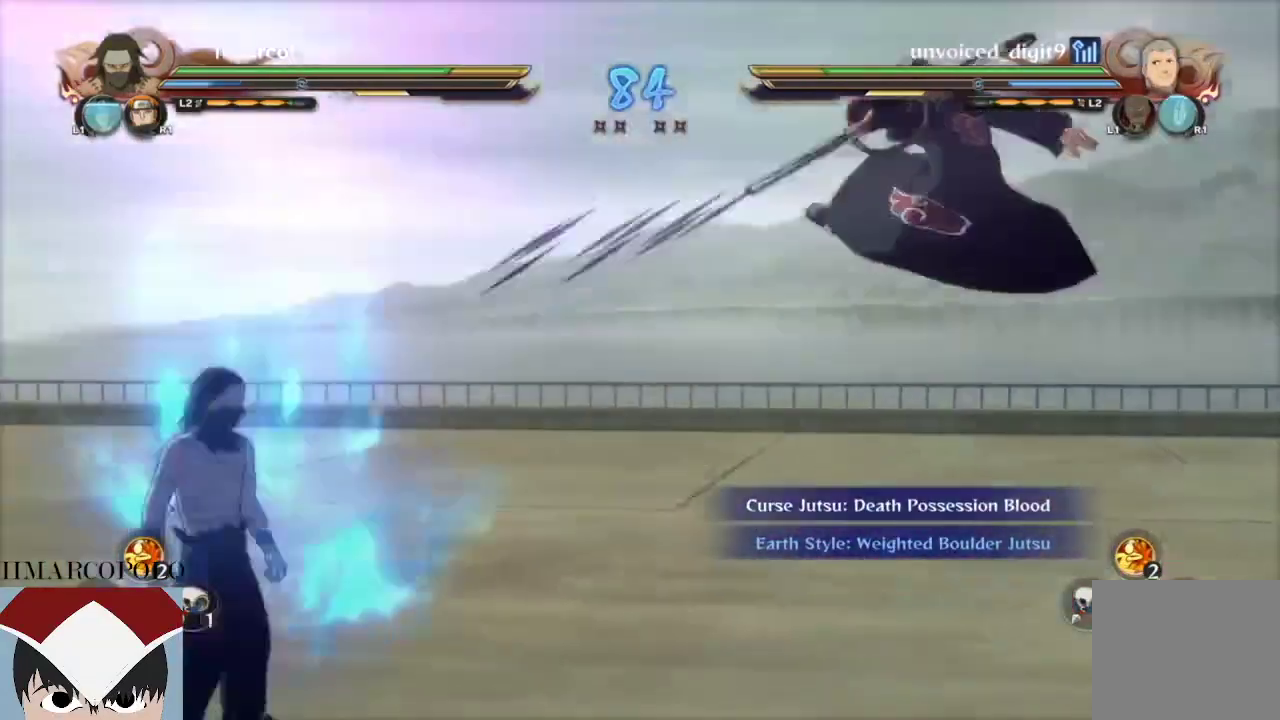
{"buttons": ["CIRCLE"], "left_stick": "center", "right_stick": "center", "events": [[17, "CROSS", "up"], [83, "CIRCLE", "down"], [150, "CIRCLE", "up"], [217, "CIRCLE", "down"], [283, "CIRCLE", "up"], [350, "CIRCLE", "down"], [417, "CIRCLE", "up"], [500, "CIRCLE", "down"]]}